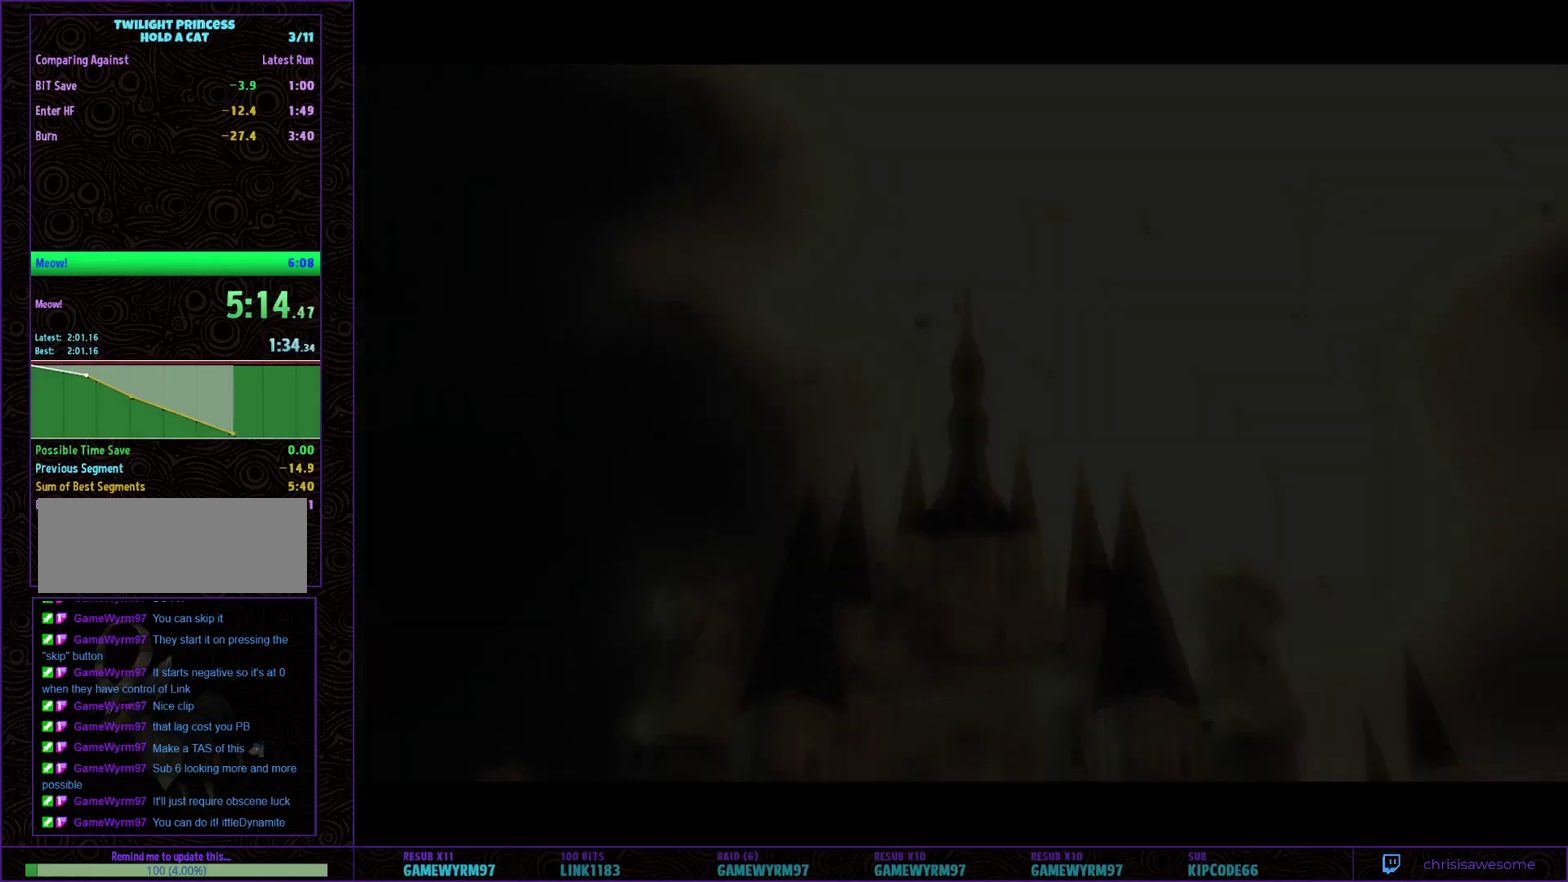
Gameplay with a controller (Nintendo layout); each line is a JSON object with the inputs held at the frame after it. "events" lists button and stick changes between this image and that frame as [ms after this image, input, new state], when the widget could be followed in between. Not read: L3 R3 START.
{"buttons": [], "left_stick": "down-right", "right_stick": "center", "events": [[333, "left_stick", "down-right"]]}
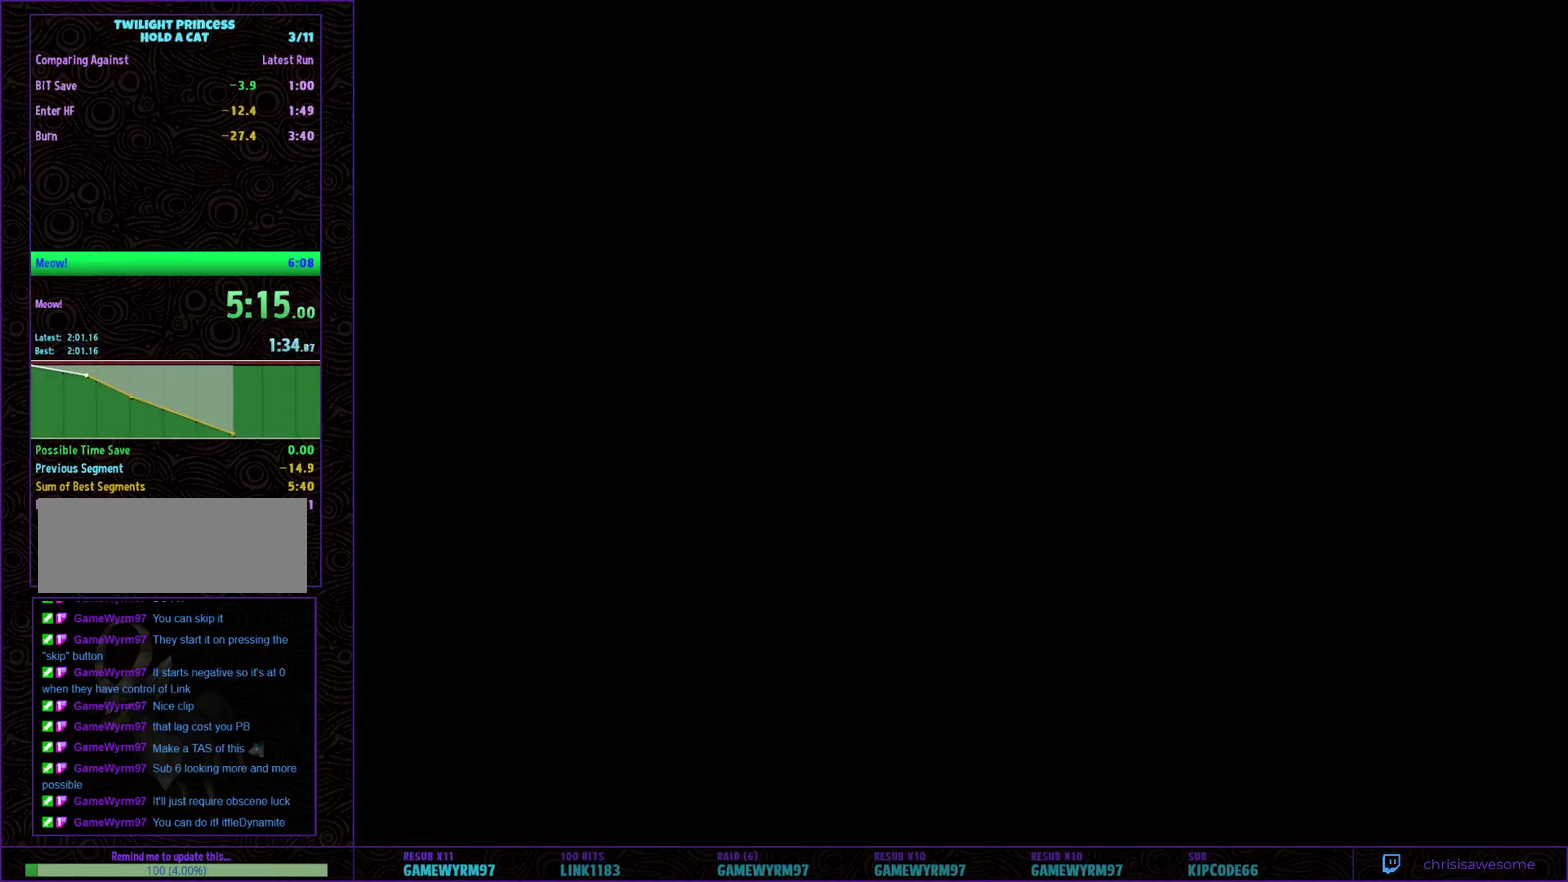
{"buttons": [], "left_stick": "down-right", "right_stick": "center", "events": []}
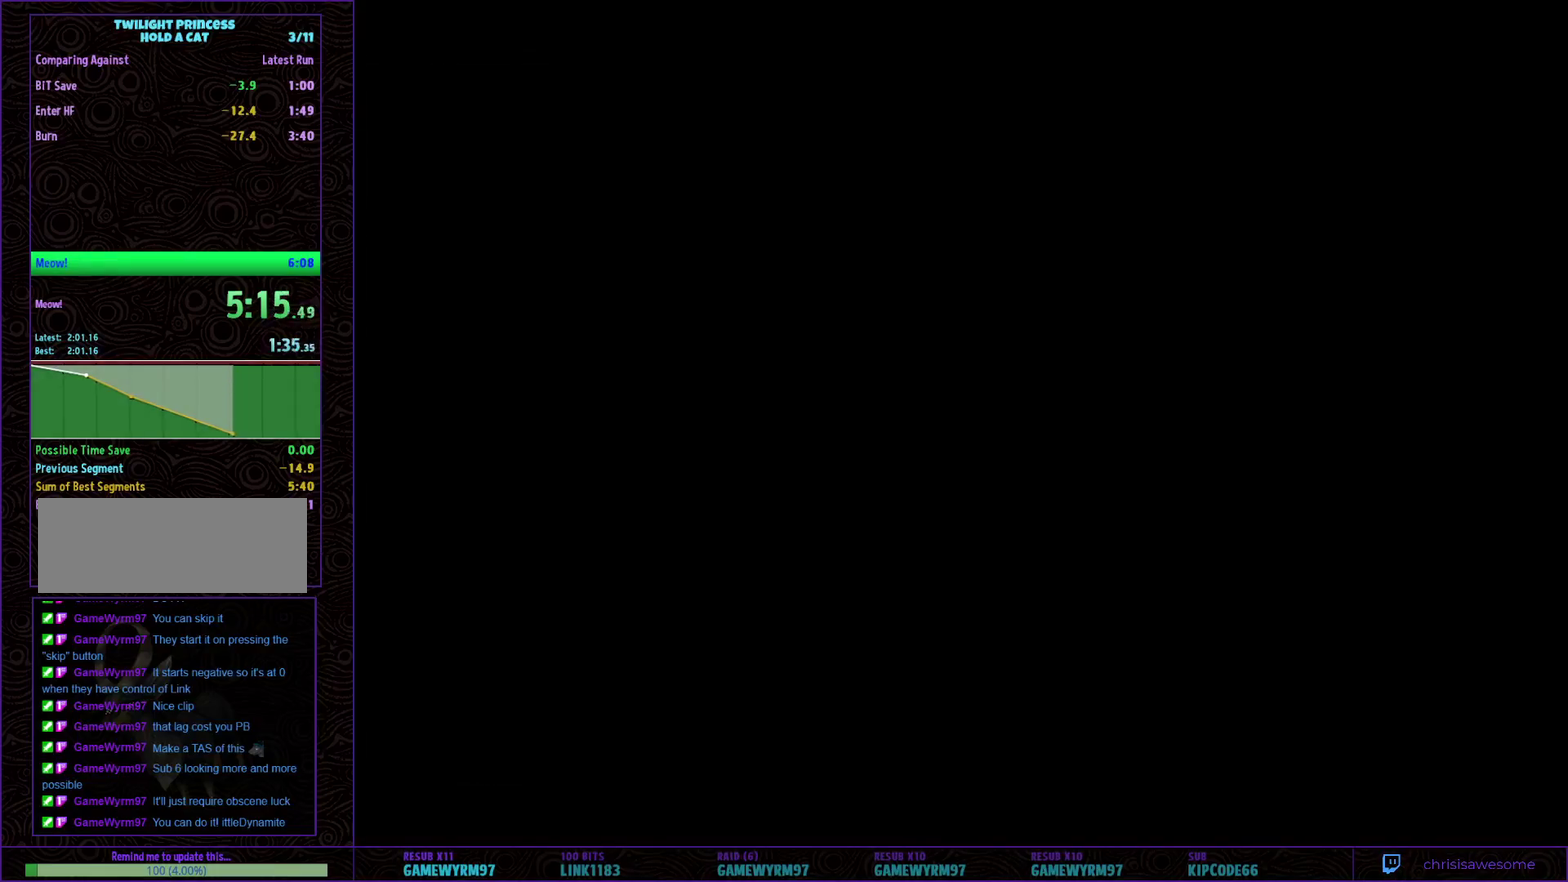
{"buttons": ["A"], "left_stick": "down-right", "right_stick": "center", "events": [[350, "A", "down"], [417, "A", "up"], [483, "A", "down"]]}
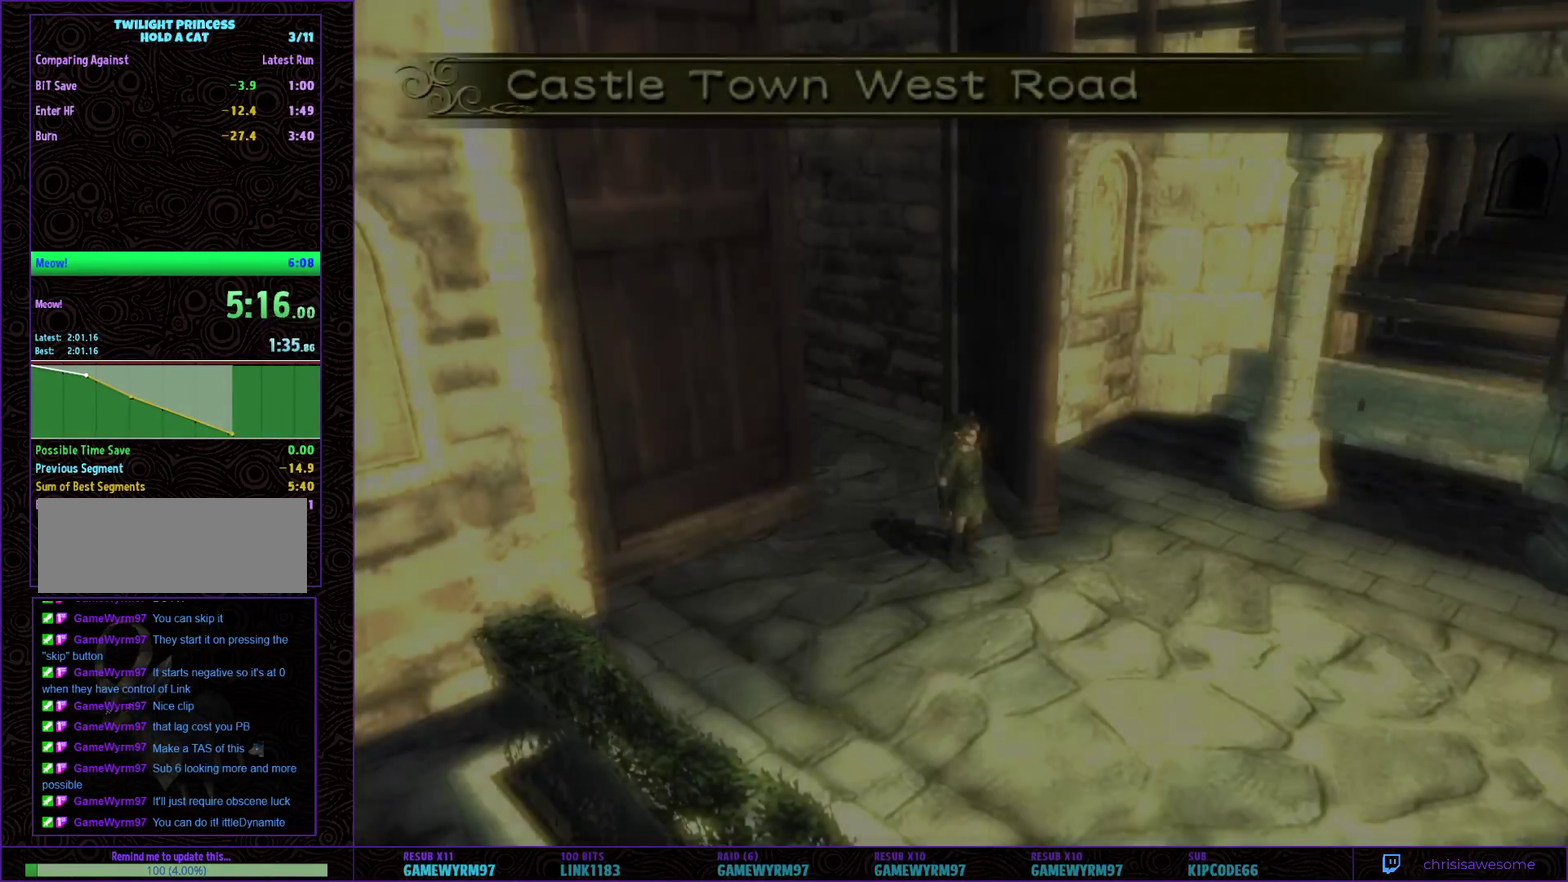
{"buttons": [], "left_stick": "down-right", "right_stick": "center", "events": [[50, "A", "up"], [100, "A", "down"], [167, "A", "up"], [283, "A", "down"], [350, "A", "up"]]}
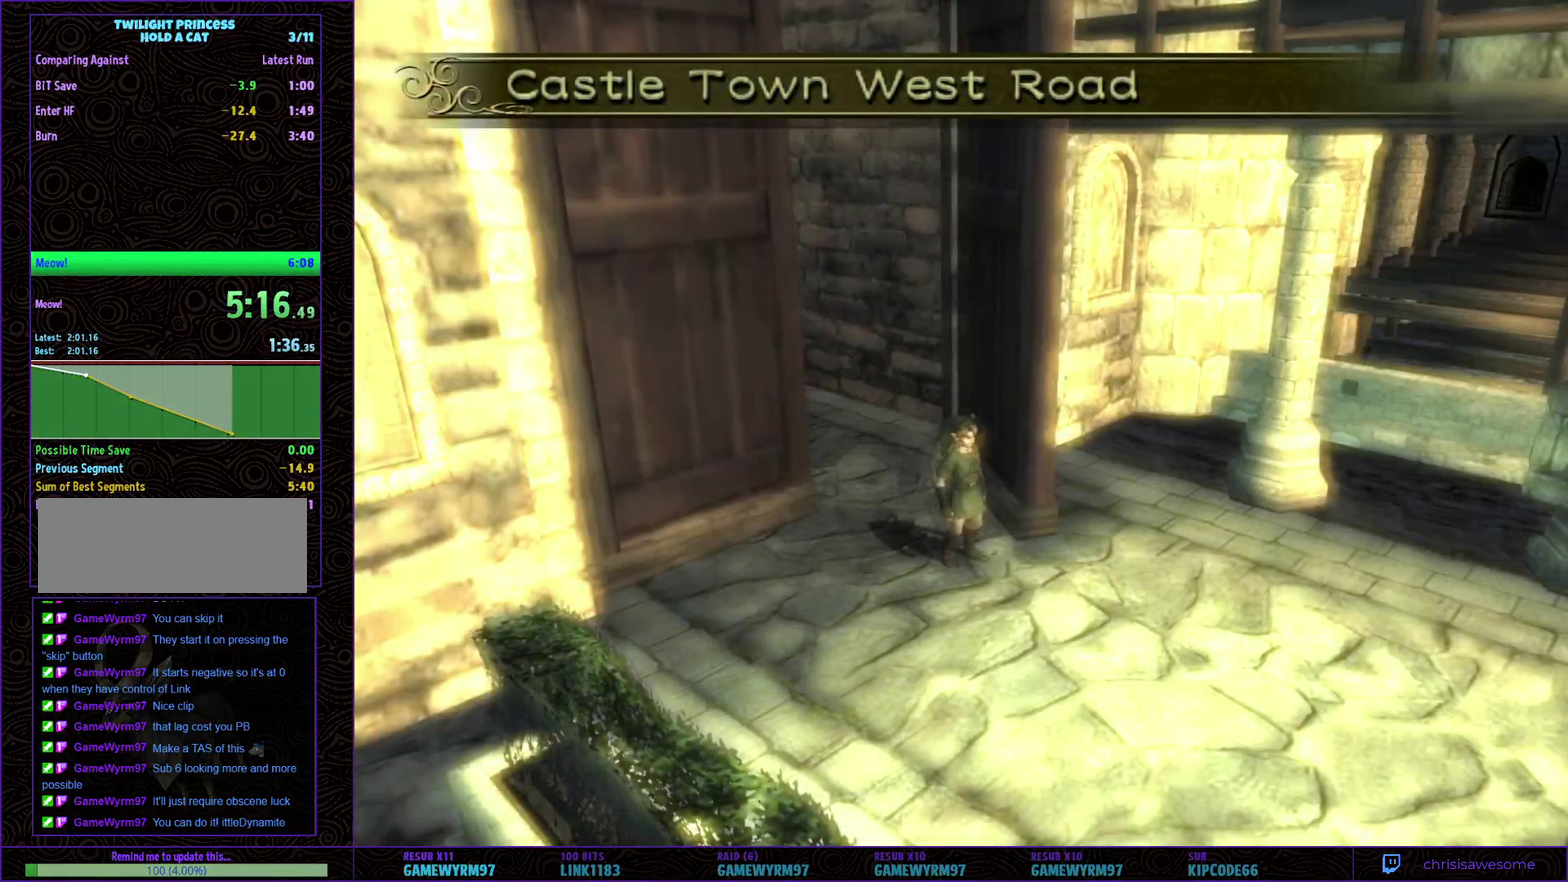
{"buttons": [], "left_stick": "down-right", "right_stick": "center", "events": [[33, "A", "down"], [100, "A", "up"]]}